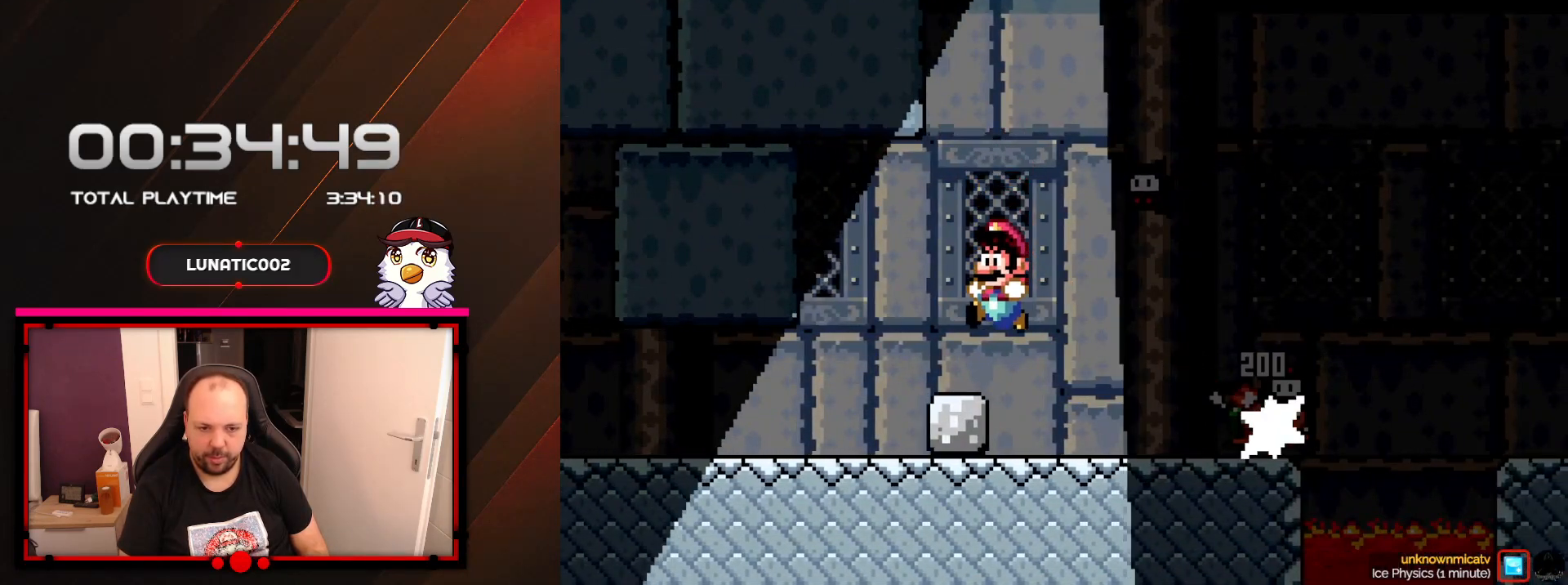
Gameplay with a controller (Nintendo layout); each line is a JSON object with the inputs held at the frame after it. "events" lists button and stick changes between this image and that frame as [ms after this image, input, new state], when the widget could be followed in between. Not read: L3 R3.
{"buttons": ["Y"], "events": [[133, "DPAD_RIGHT", "up"]]}
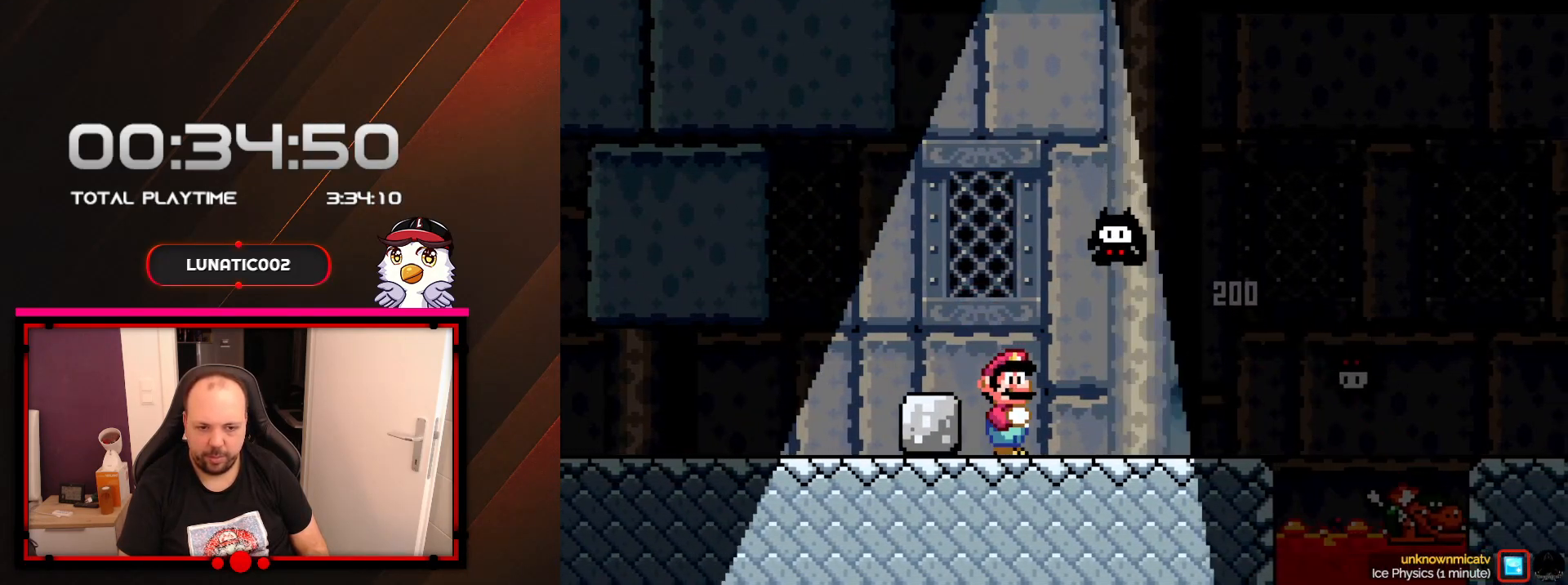
{"buttons": ["B", "Y"], "events": [[17, "B", "down"], [67, "DPAD_RIGHT", "down"], [167, "B", "up"], [383, "DPAD_RIGHT", "up"], [417, "B", "down"]]}
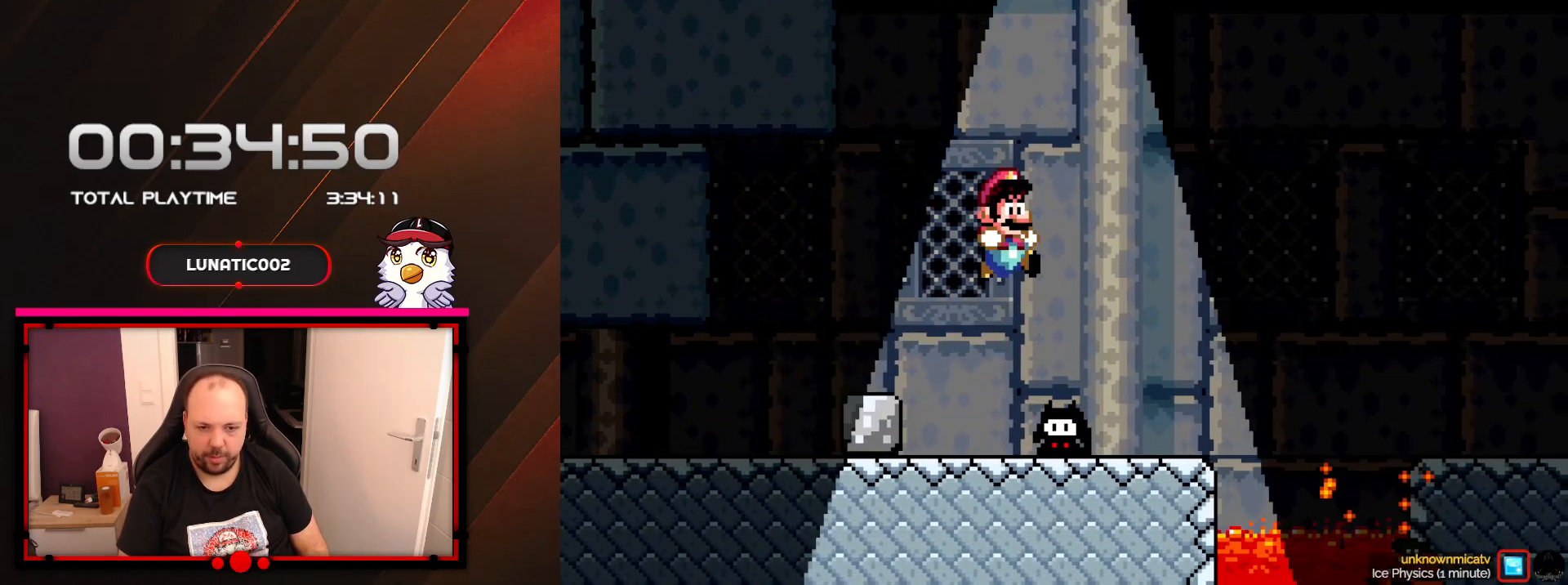
{"buttons": ["B", "Y"], "events": []}
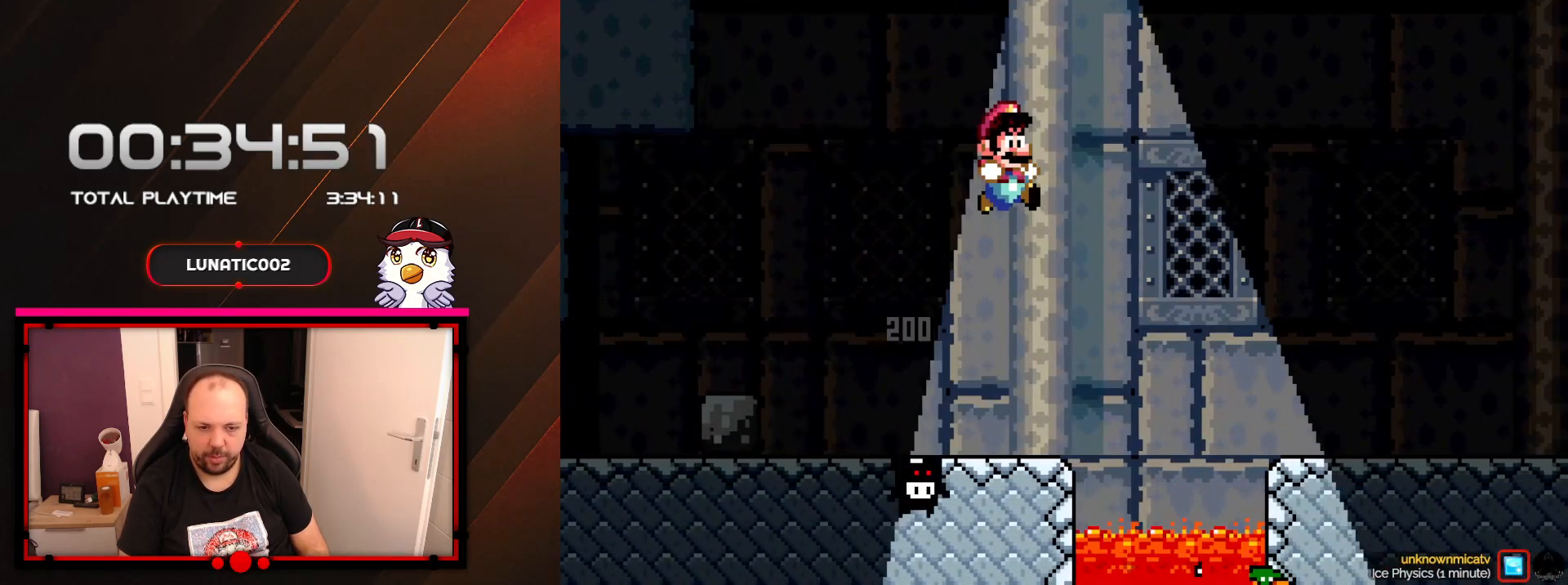
{"buttons": ["B", "Y", "DPAD_RIGHT"], "events": [[33, "DPAD_RIGHT", "down"]]}
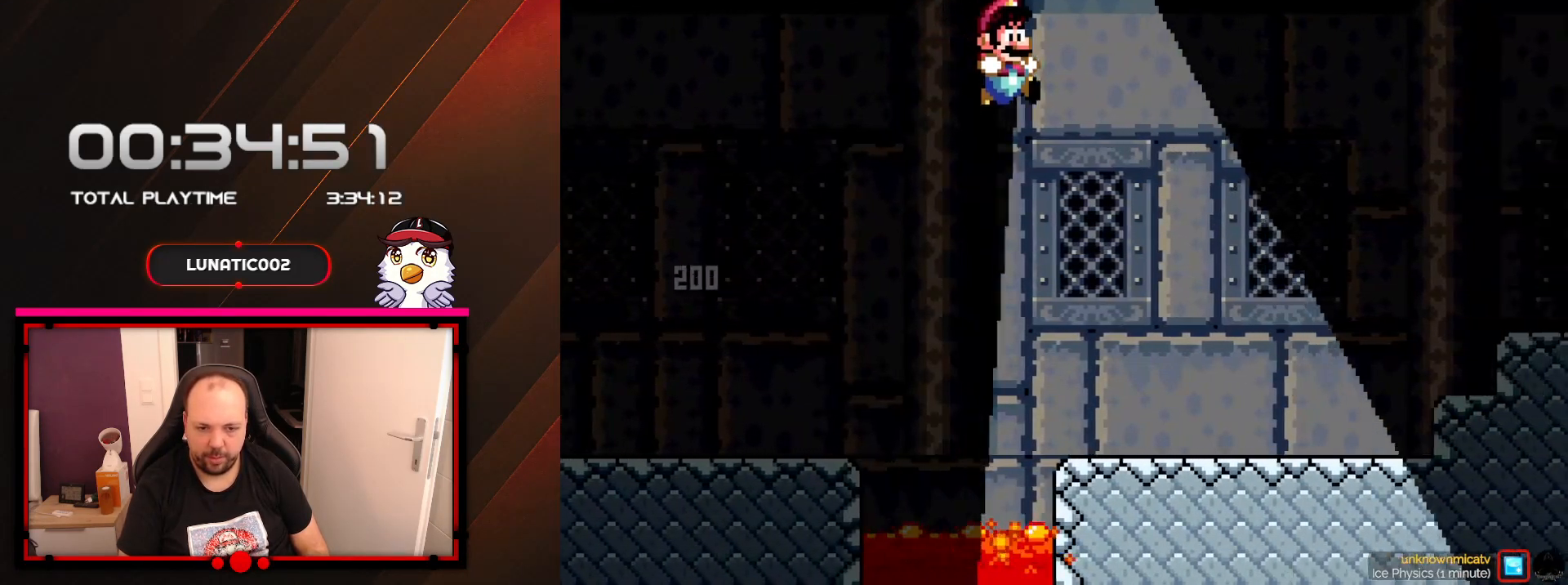
{"buttons": ["Y", "DPAD_RIGHT"], "events": [[133, "B", "up"]]}
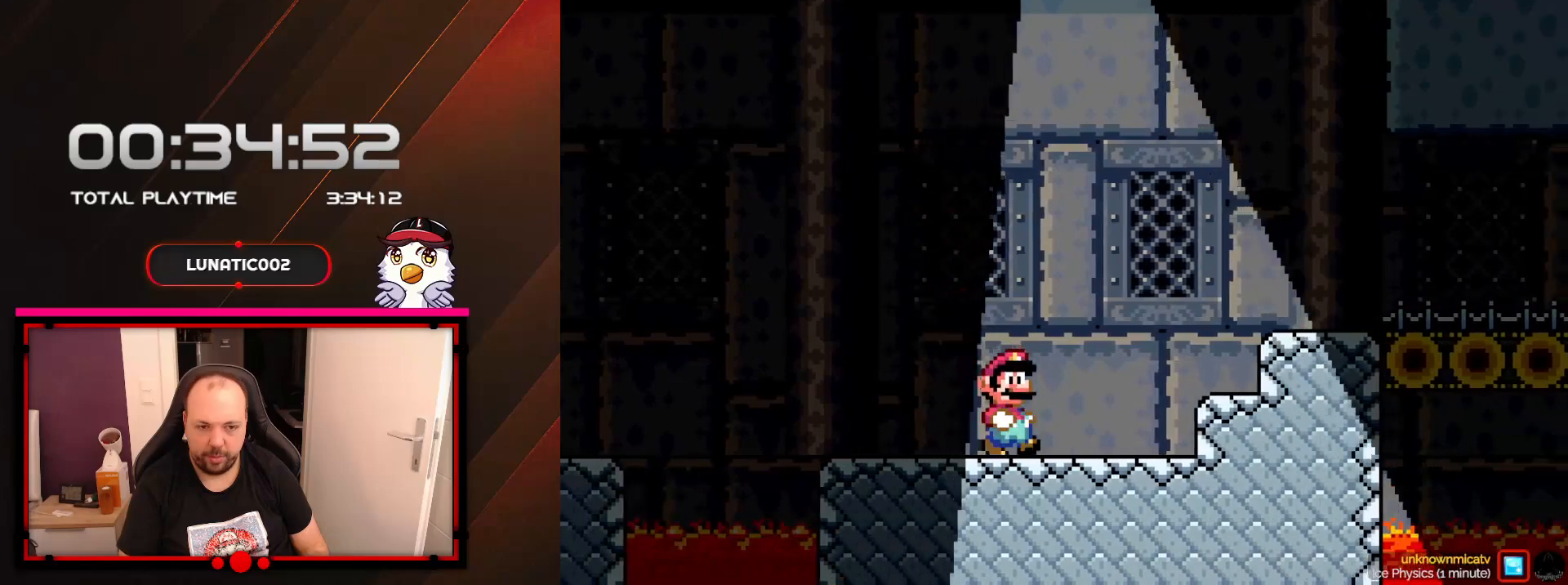
{"buttons": ["Y", "DPAD_RIGHT"], "events": [[100, "B", "down"], [217, "B", "up"]]}
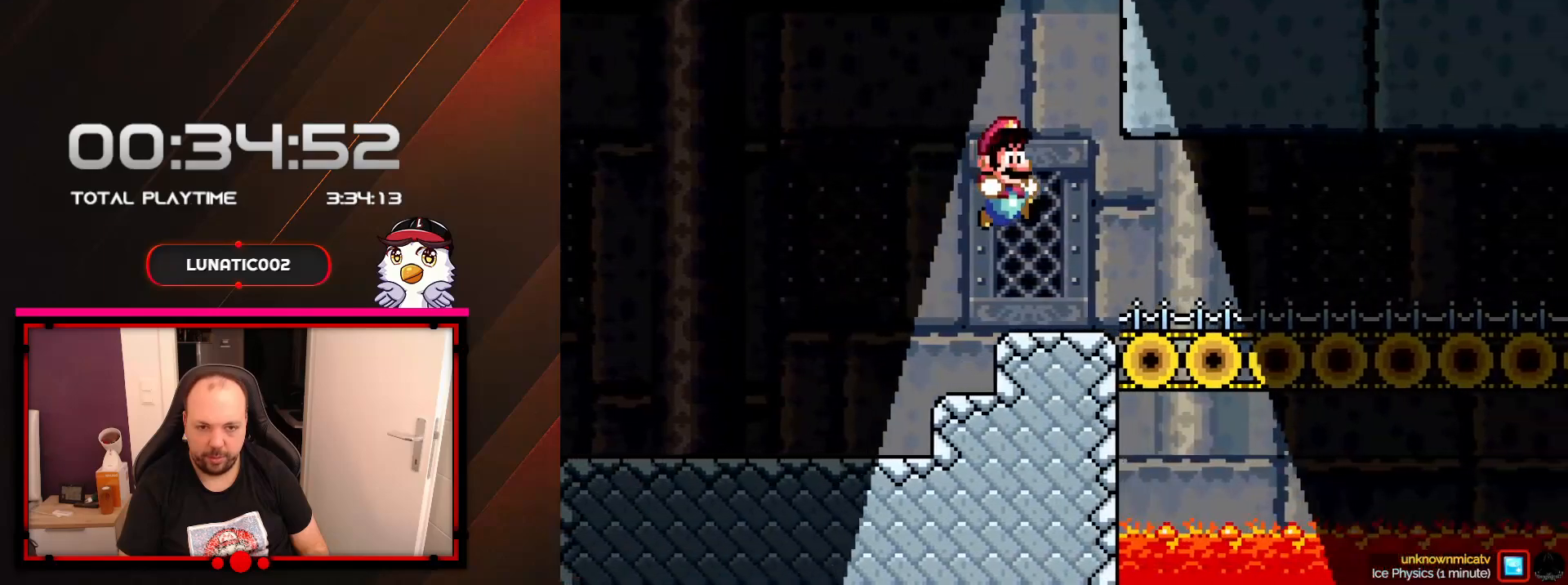
{"buttons": ["X", "DPAD_RIGHT"], "events": [[283, "X", "down"], [283, "Y", "up"]]}
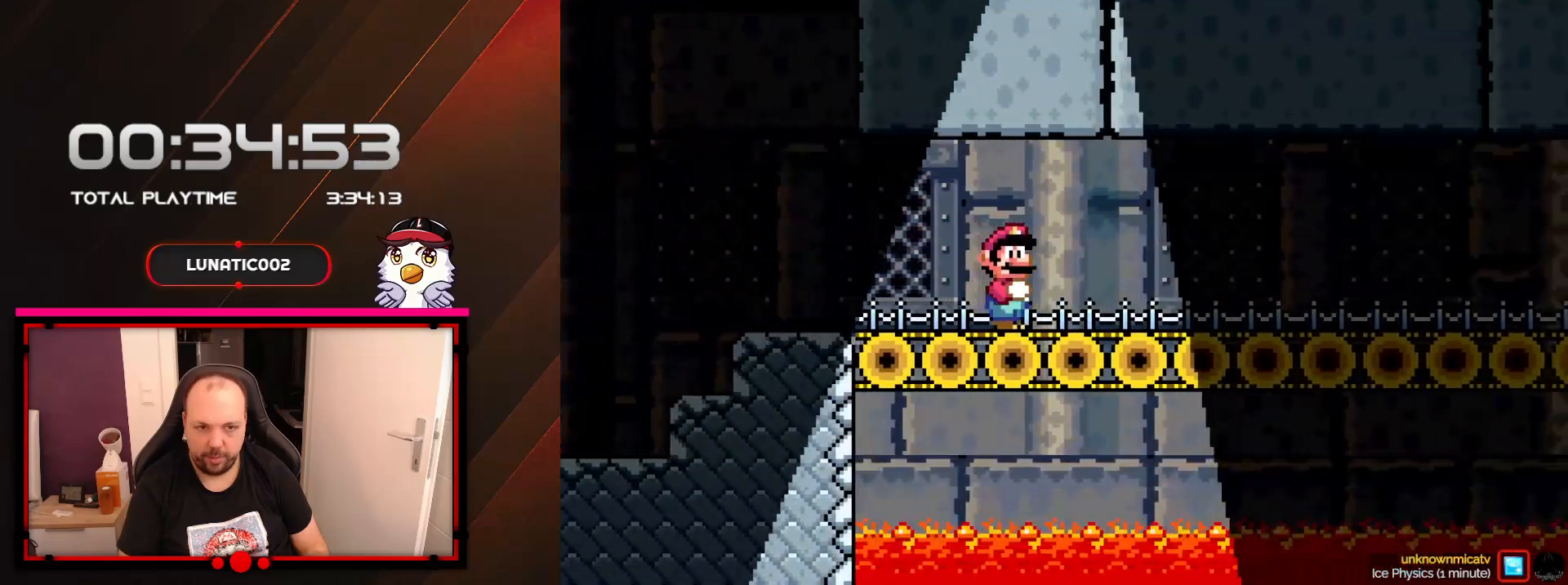
{"buttons": ["X", "DPAD_RIGHT"], "events": []}
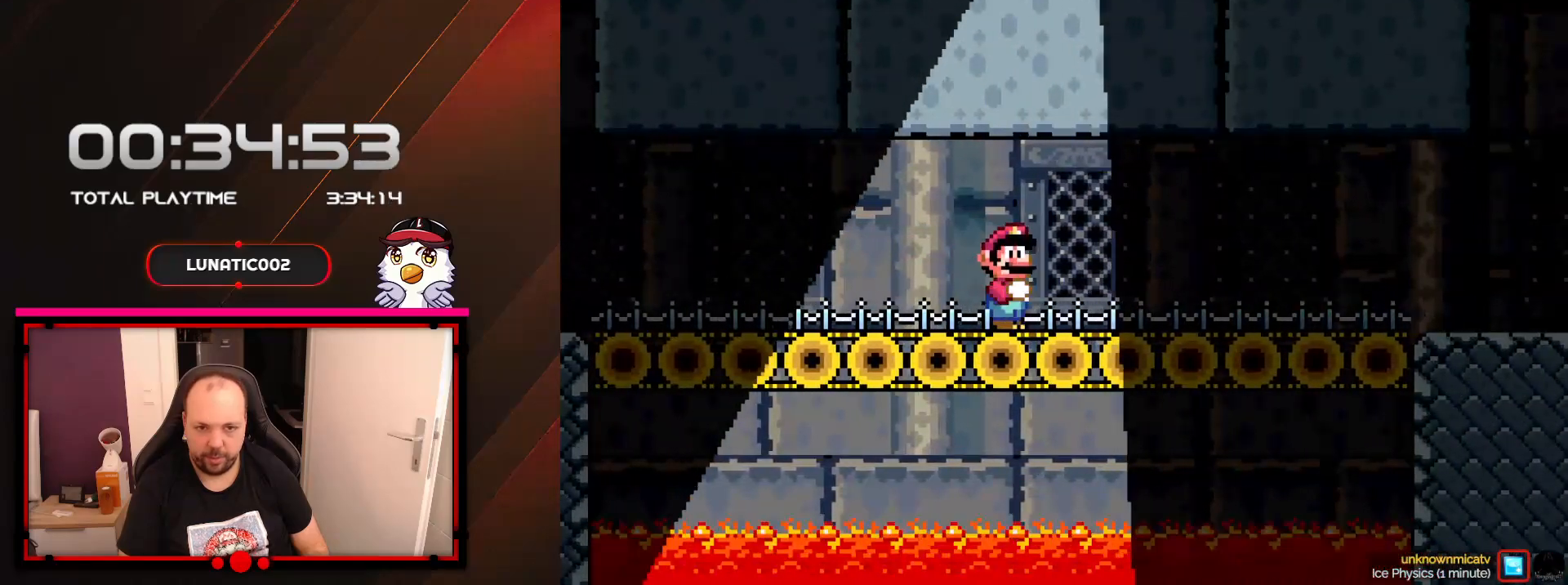
{"buttons": ["X", "DPAD_RIGHT"], "events": []}
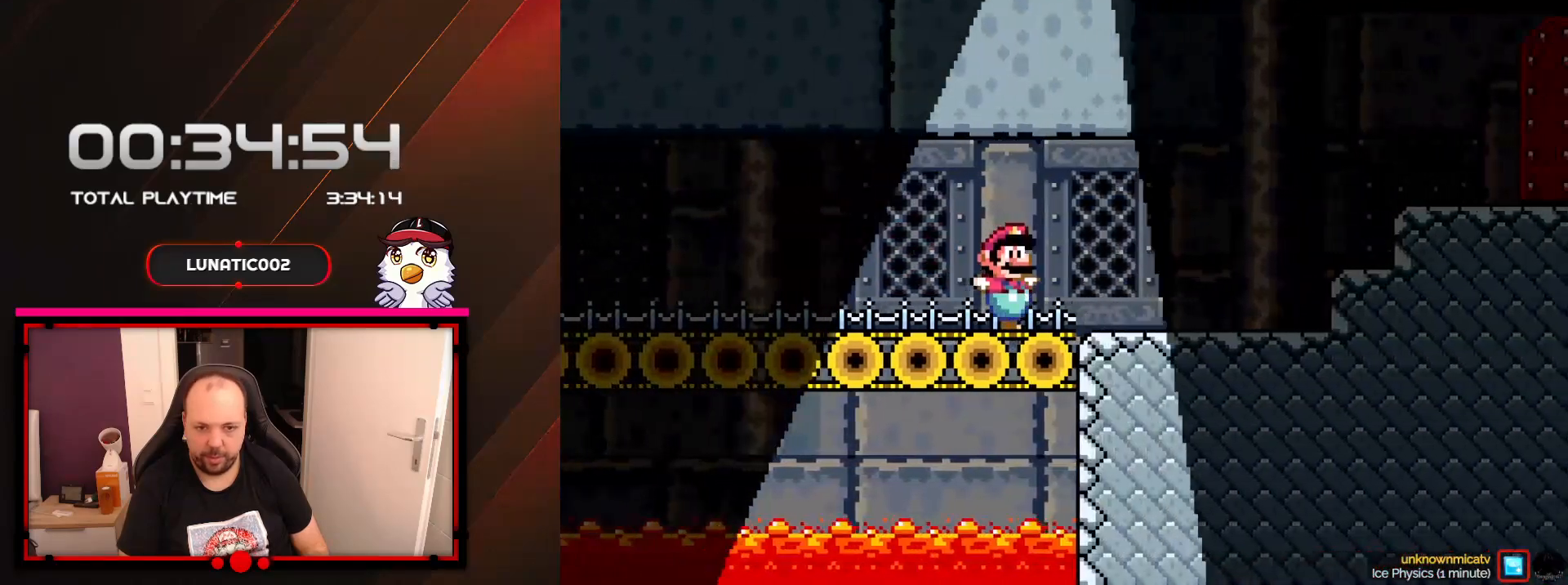
{"buttons": ["X", "DPAD_RIGHT"], "events": [[200, "A", "down"], [383, "A", "up"]]}
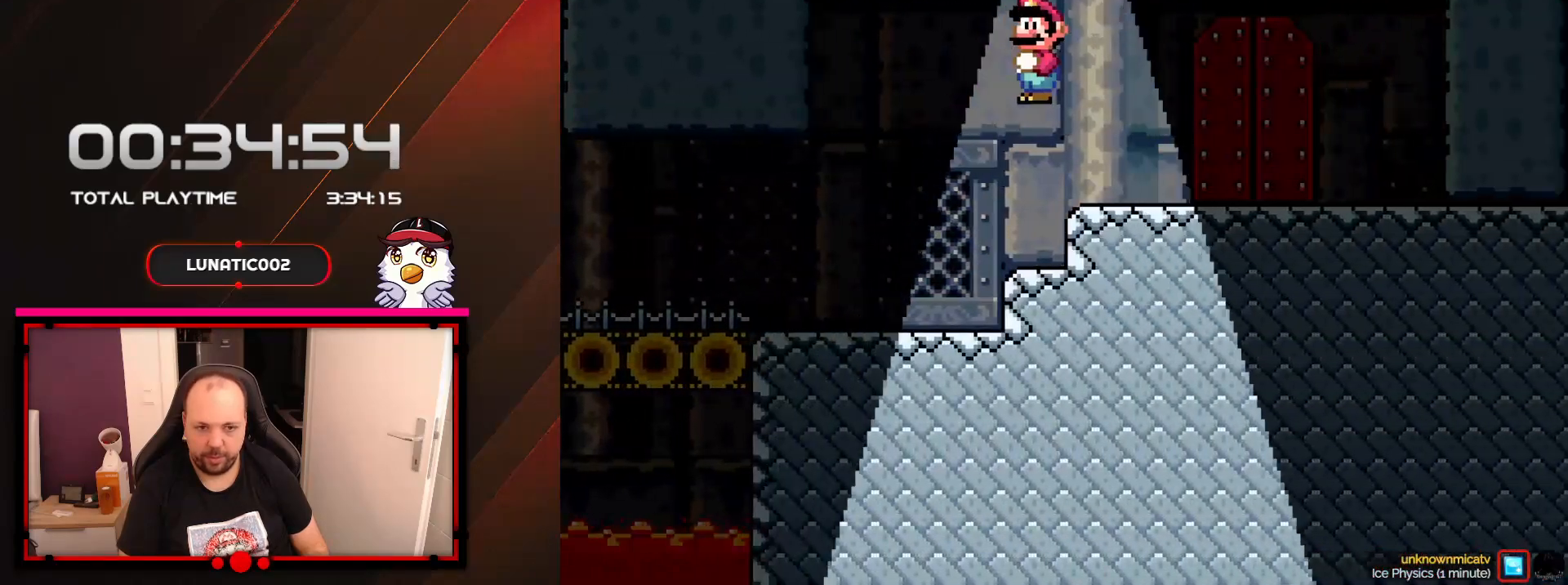
{"buttons": ["X", "DPAD_UP"], "events": [[33, "DPAD_RIGHT", "up"], [183, "DPAD_LEFT", "down"], [350, "DPAD_LEFT", "up"], [350, "DPAD_UP", "down"]]}
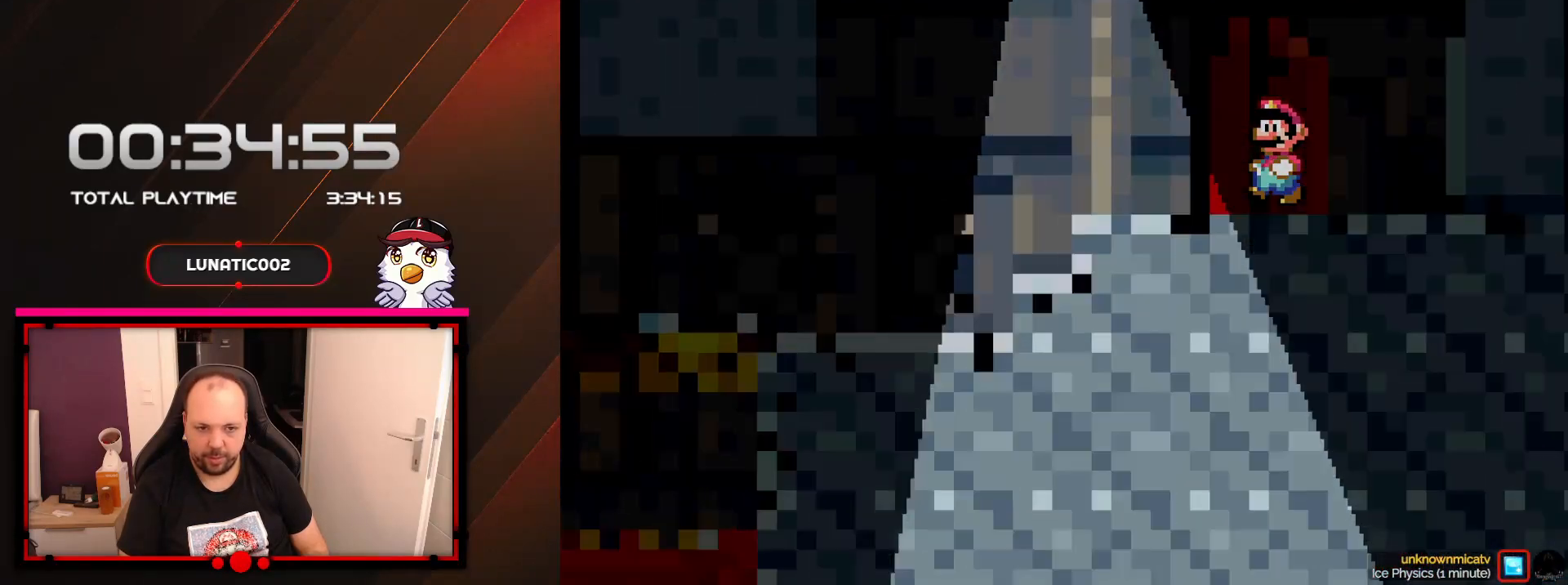
{"buttons": ["X"], "events": [[100, "DPAD_UP", "up"]]}
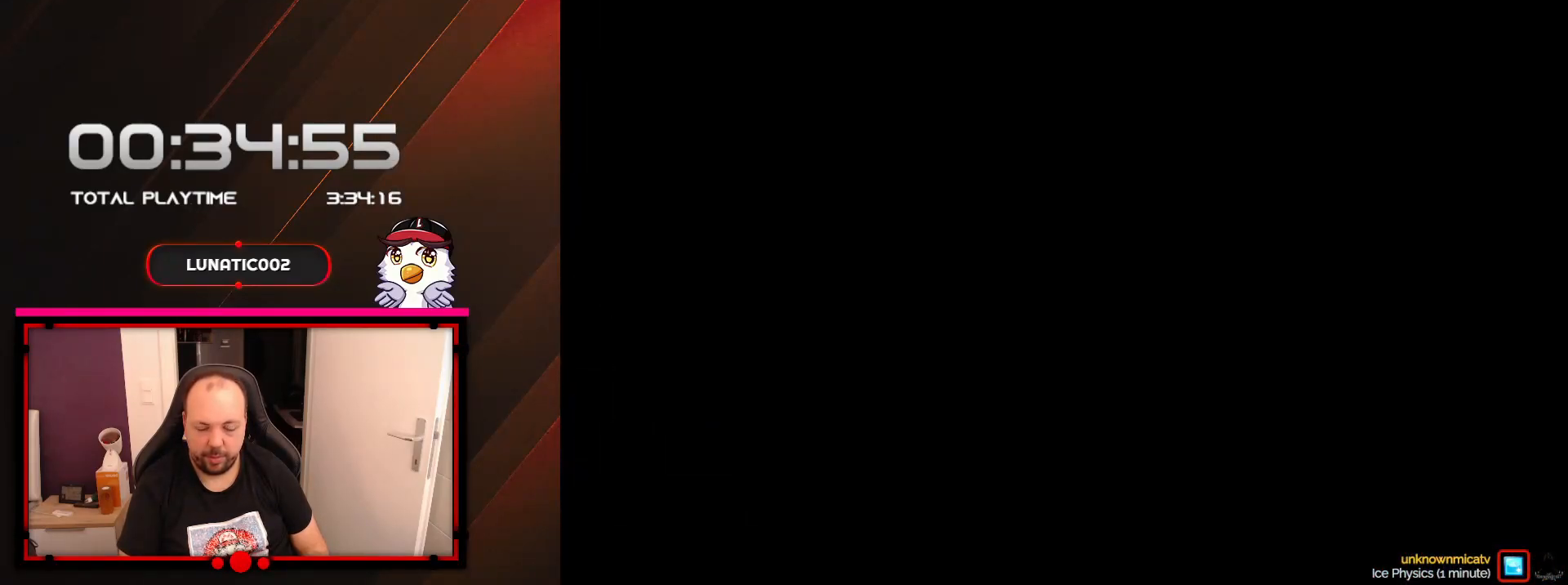
{"buttons": ["X"], "events": [[283, "X", "up"], [450, "X", "down"]]}
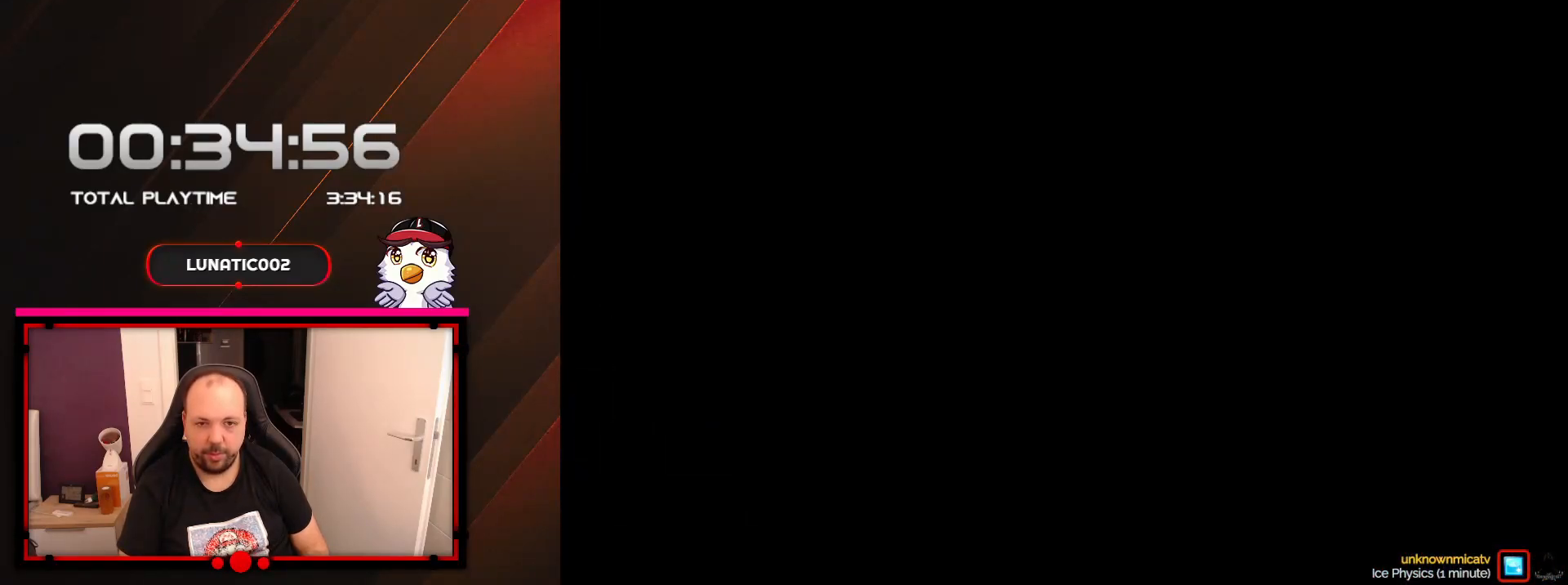
{"buttons": ["X"], "events": []}
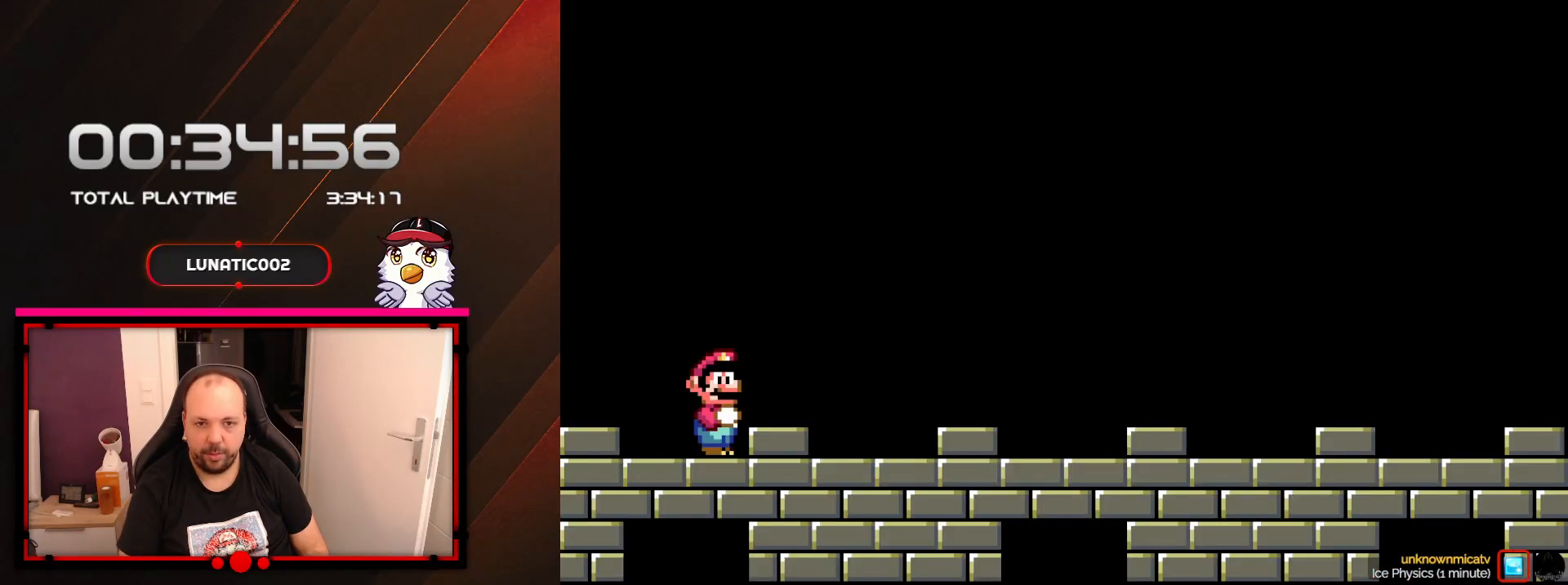
{"buttons": ["X", "DPAD_RIGHT"], "events": [[33, "A", "down"], [33, "DPAD_RIGHT", "down"], [100, "A", "up"]]}
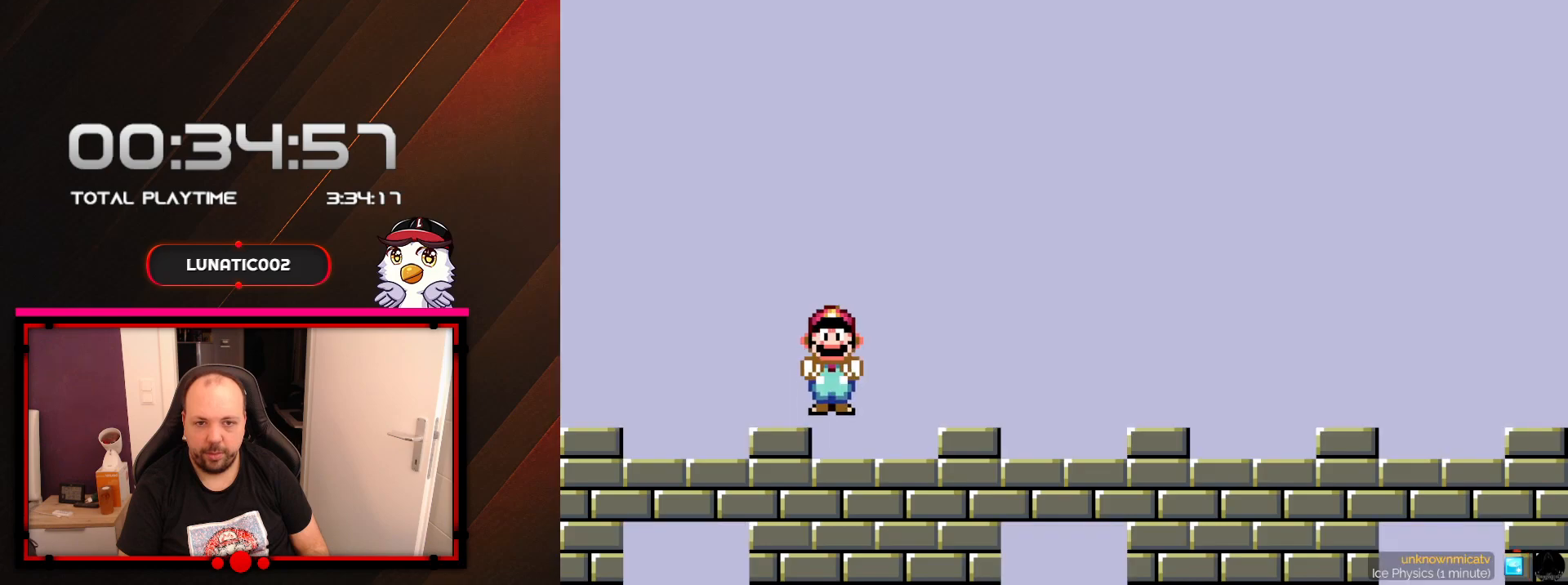
{"buttons": ["X", "DPAD_RIGHT"], "events": [[50, "A", "down"], [167, "A", "up"]]}
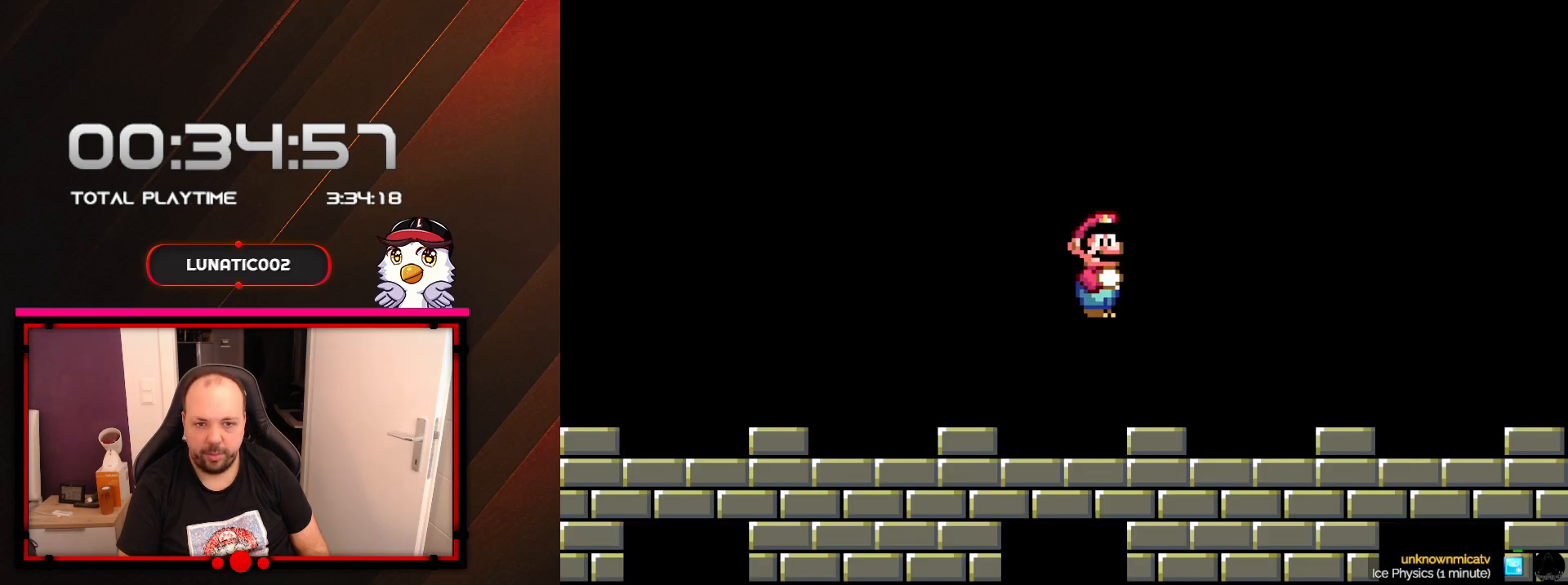
{"buttons": ["X"], "events": [[167, "A", "down"], [250, "A", "up"], [483, "DPAD_RIGHT", "up"]]}
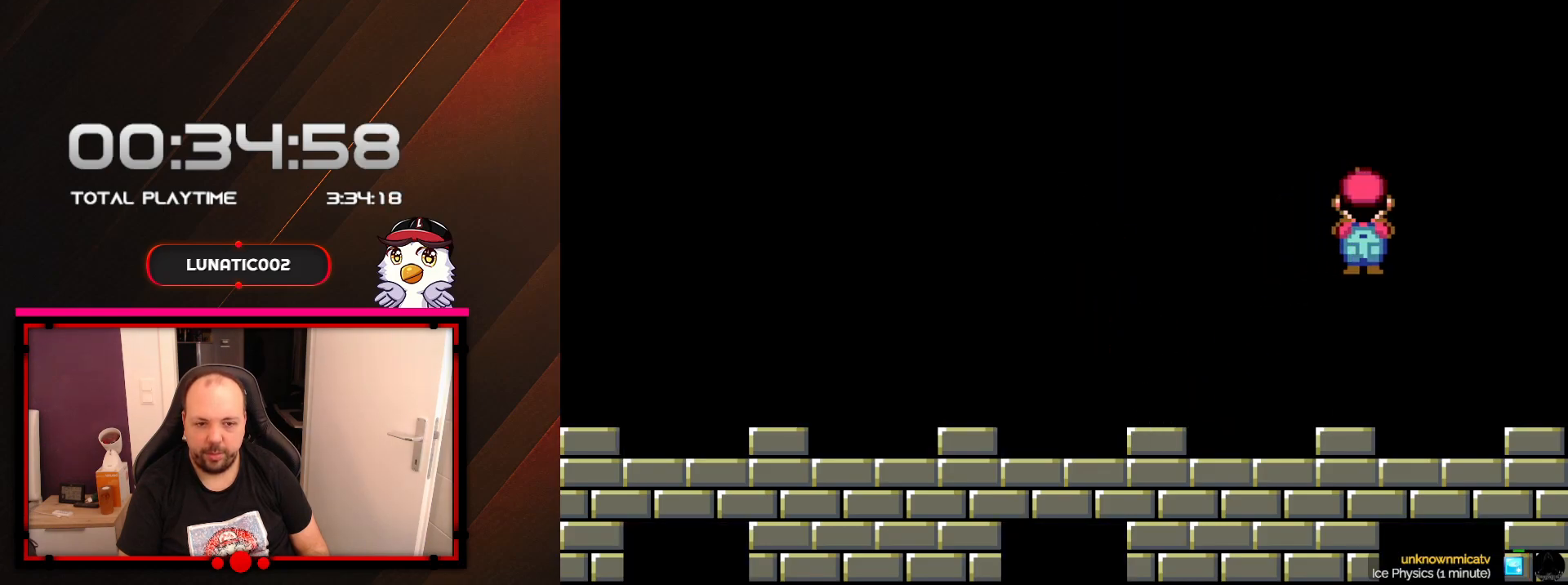
{"buttons": ["X", "DPAD_LEFT"], "events": [[67, "DPAD_LEFT", "down"], [233, "A", "down"], [317, "A", "up"]]}
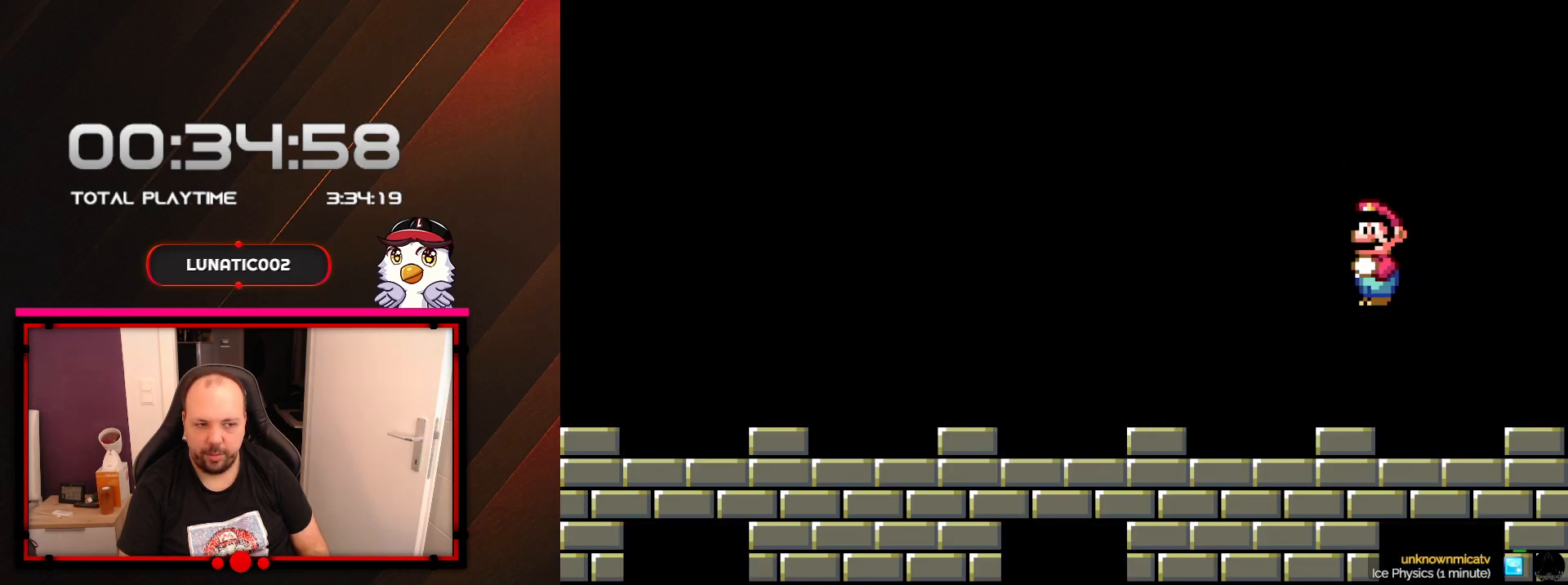
{"buttons": ["X", "DPAD_LEFT"], "events": [[283, "A", "down"], [417, "A", "up"]]}
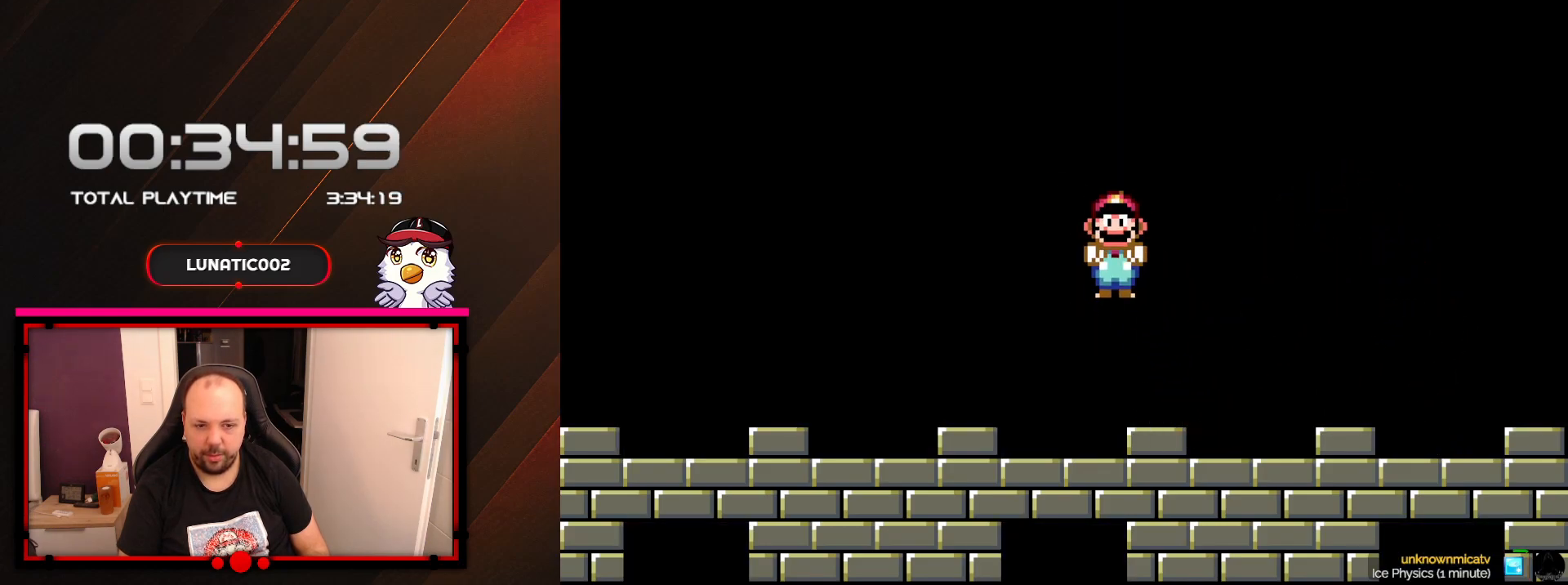
{"buttons": ["A", "X", "DPAD_LEFT"], "events": [[417, "A", "down"]]}
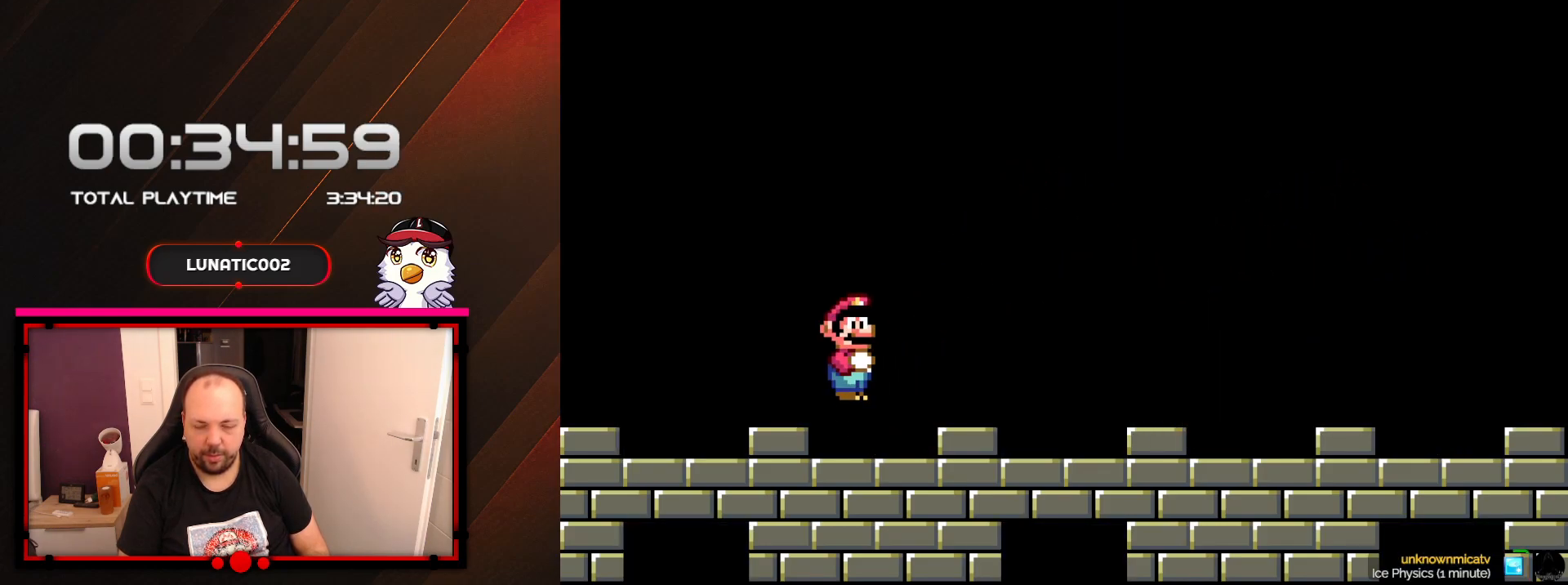
{"buttons": ["X", "DPAD_RIGHT"], "events": [[33, "DPAD_LEFT", "up"], [133, "A", "up"], [283, "DPAD_RIGHT", "down"]]}
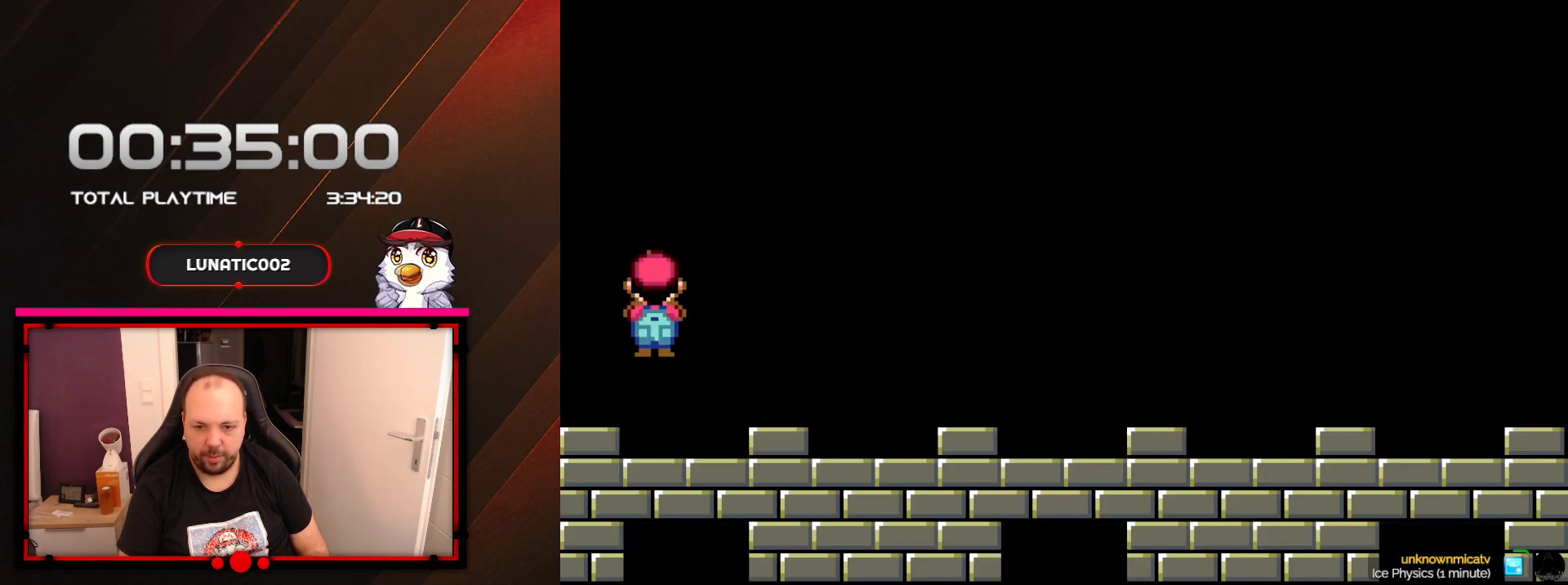
{"buttons": ["X", "DPAD_LEFT"], "events": [[133, "A", "down"], [233, "A", "up"], [350, "DPAD_RIGHT", "up"], [450, "DPAD_LEFT", "down"]]}
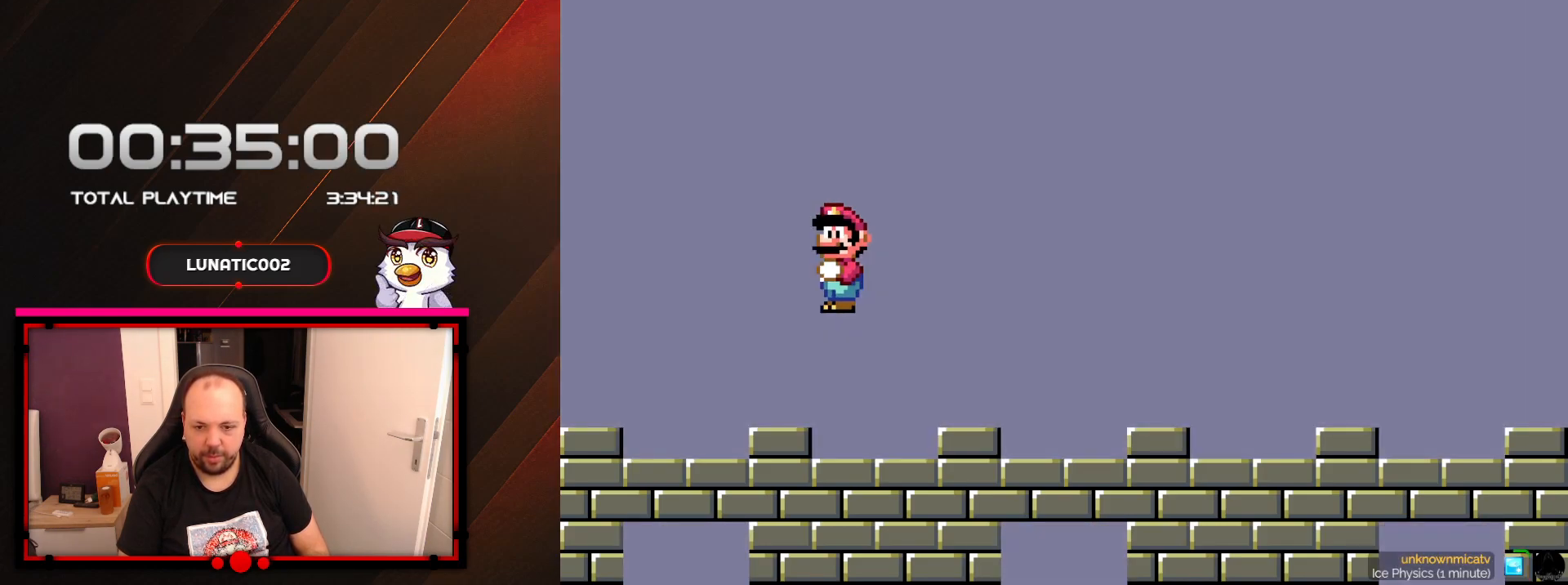
{"buttons": ["X"], "events": [[33, "DPAD_LEFT", "up"], [133, "DPAD_RIGHT", "down"], [183, "A", "down"], [250, "A", "up"], [450, "DPAD_RIGHT", "up"]]}
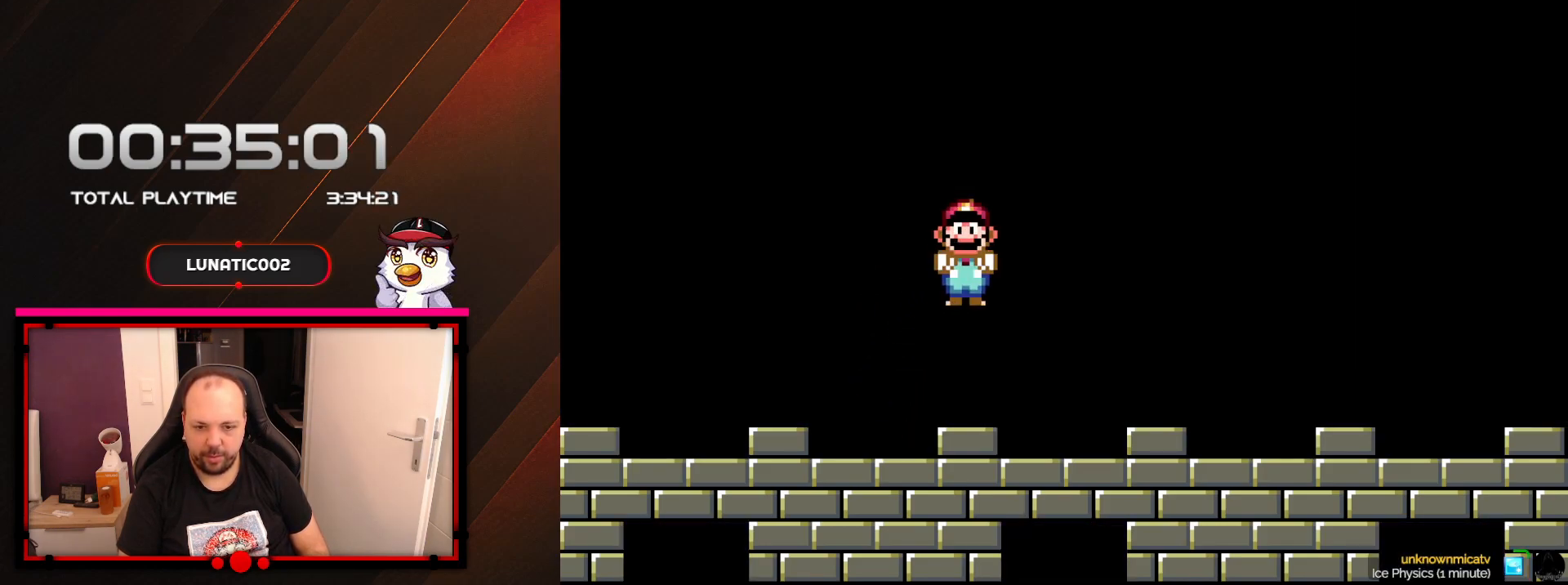
{"buttons": ["X", "DPAD_RIGHT"], "events": [[67, "DPAD_LEFT", "down"], [167, "DPAD_LEFT", "up"], [233, "A", "down"], [233, "DPAD_RIGHT", "down"], [350, "A", "up"]]}
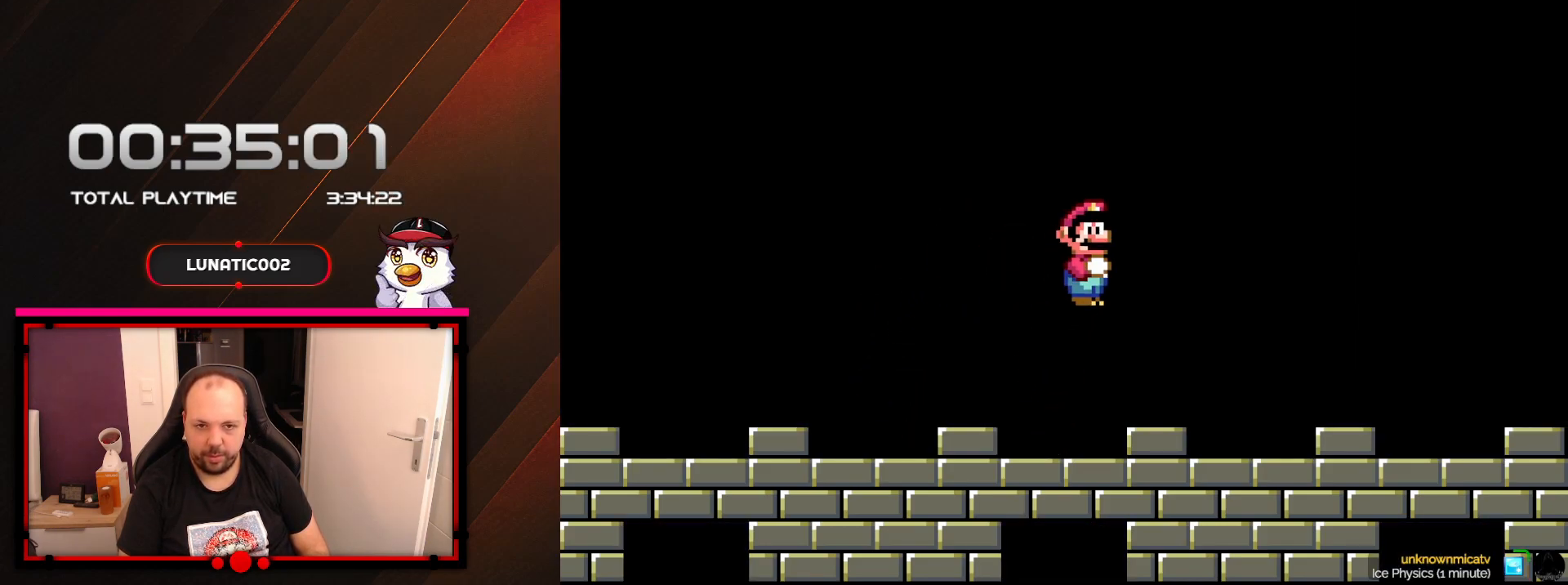
{"buttons": ["X", "DPAD_RIGHT"], "events": [[317, "A", "down"], [417, "A", "up"]]}
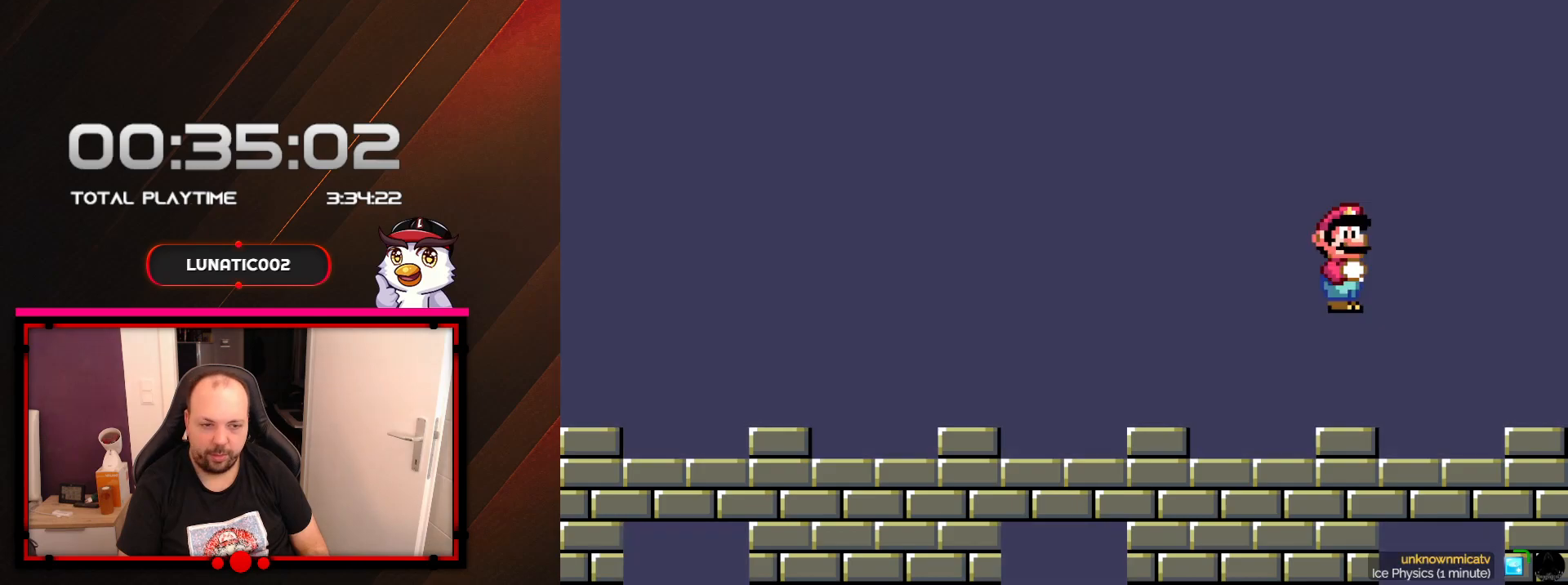
{"buttons": ["Y", "DPAD_LEFT"], "events": [[100, "DPAD_RIGHT", "up"], [200, "DPAD_LEFT", "down"], [200, "X", "up"], [317, "Y", "down"]]}
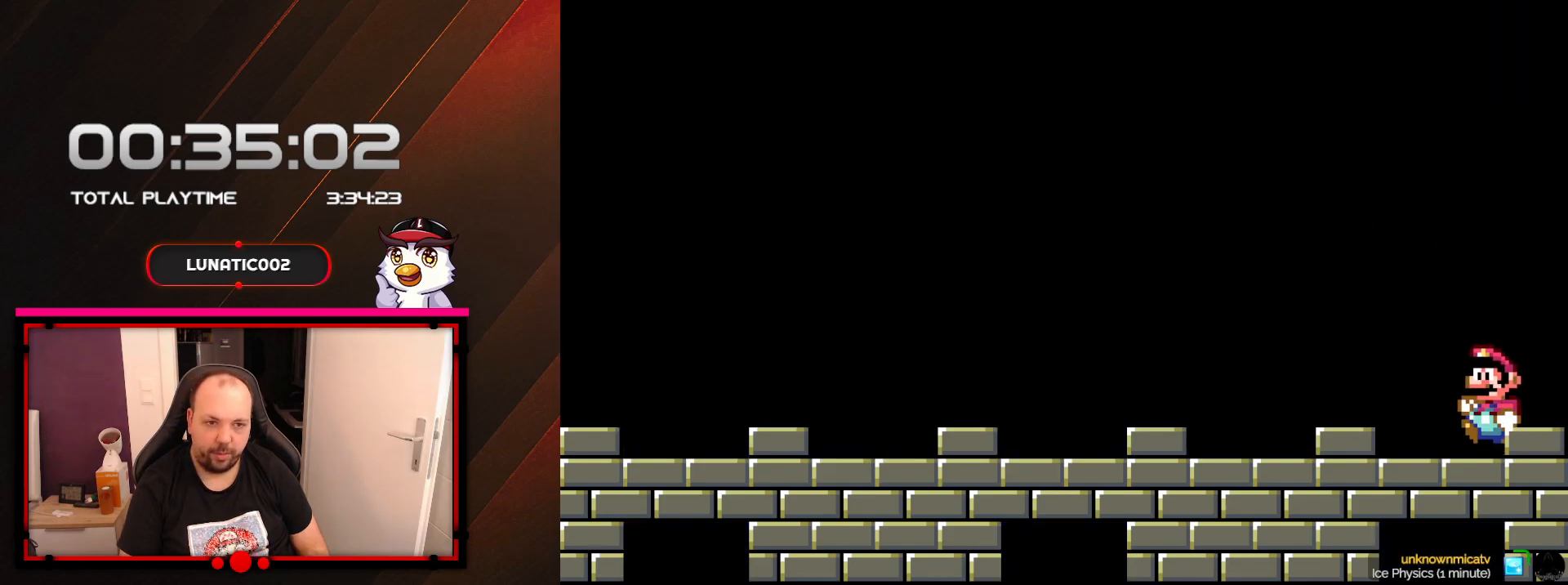
{"buttons": ["Y", "DPAD_LEFT"], "events": [[100, "B", "down"], [217, "B", "up"]]}
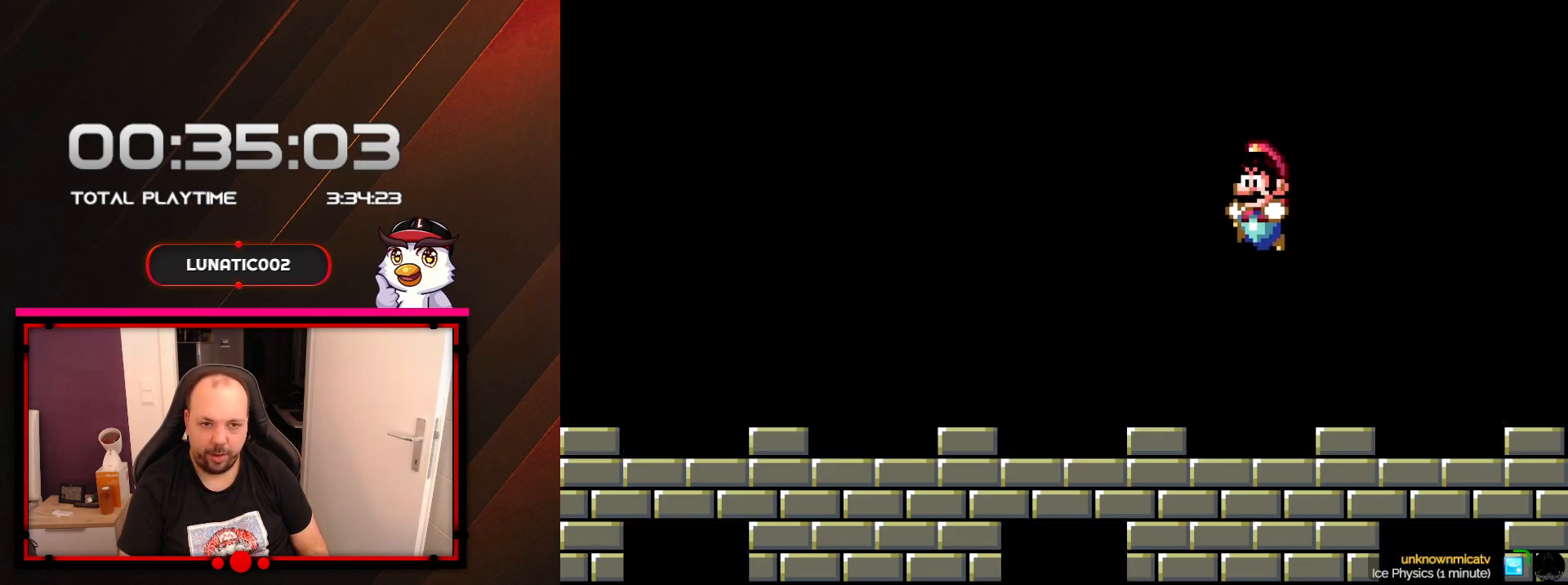
{"buttons": ["Y", "DPAD_LEFT"], "events": []}
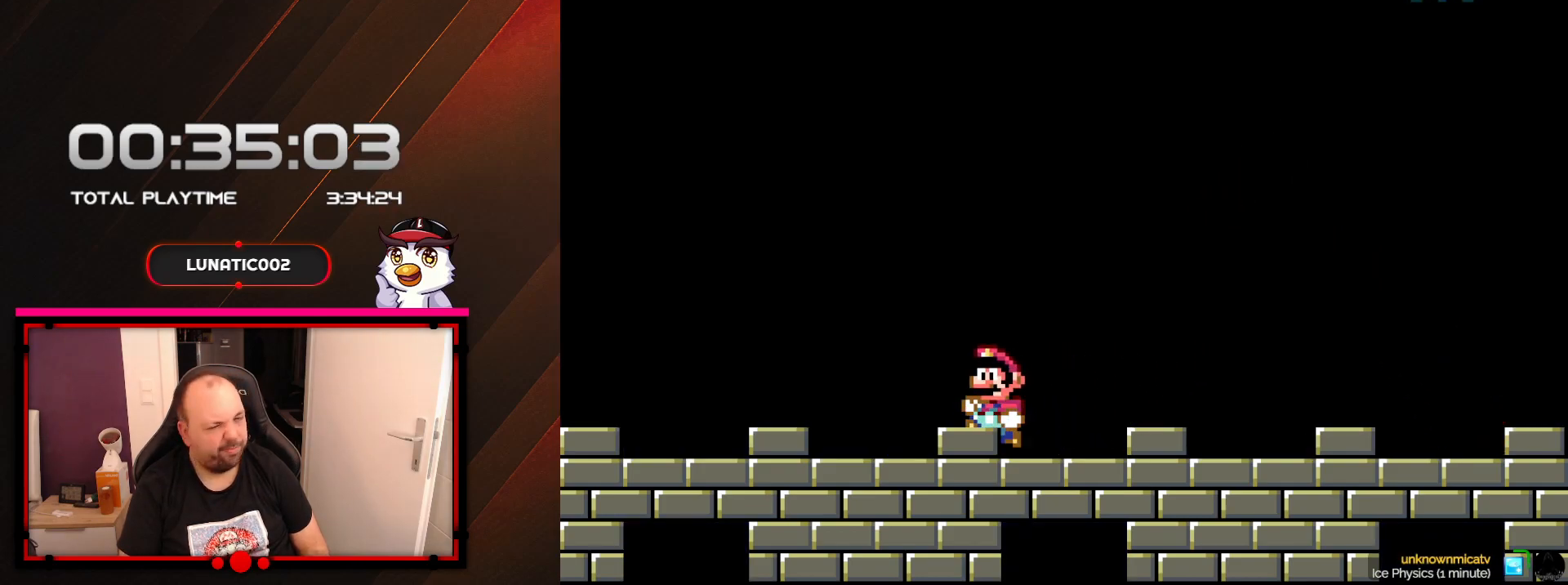
{"buttons": ["Y", "DPAD_LEFT"], "events": []}
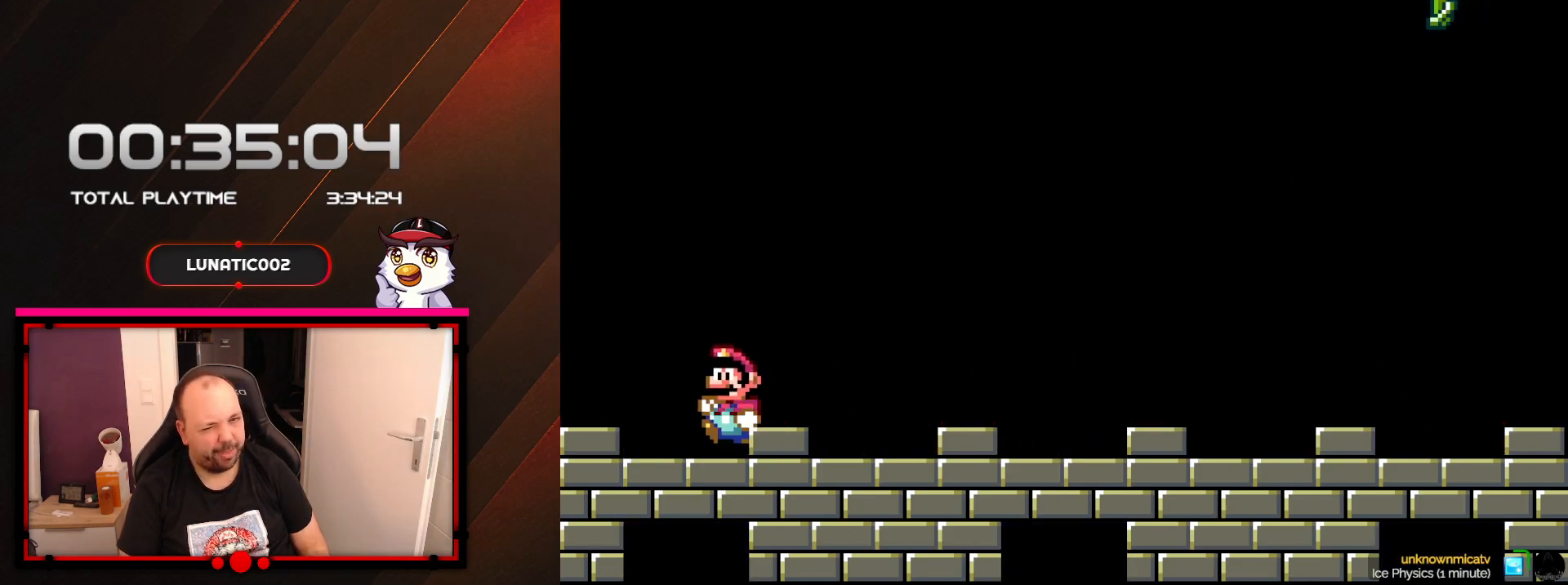
{"buttons": ["B", "Y", "DPAD_RIGHT"], "events": [[67, "B", "down"], [67, "DPAD_LEFT", "up"], [67, "DPAD_UP", "down"], [100, "DPAD_RIGHT", "down"], [100, "DPAD_UP", "up"]]}